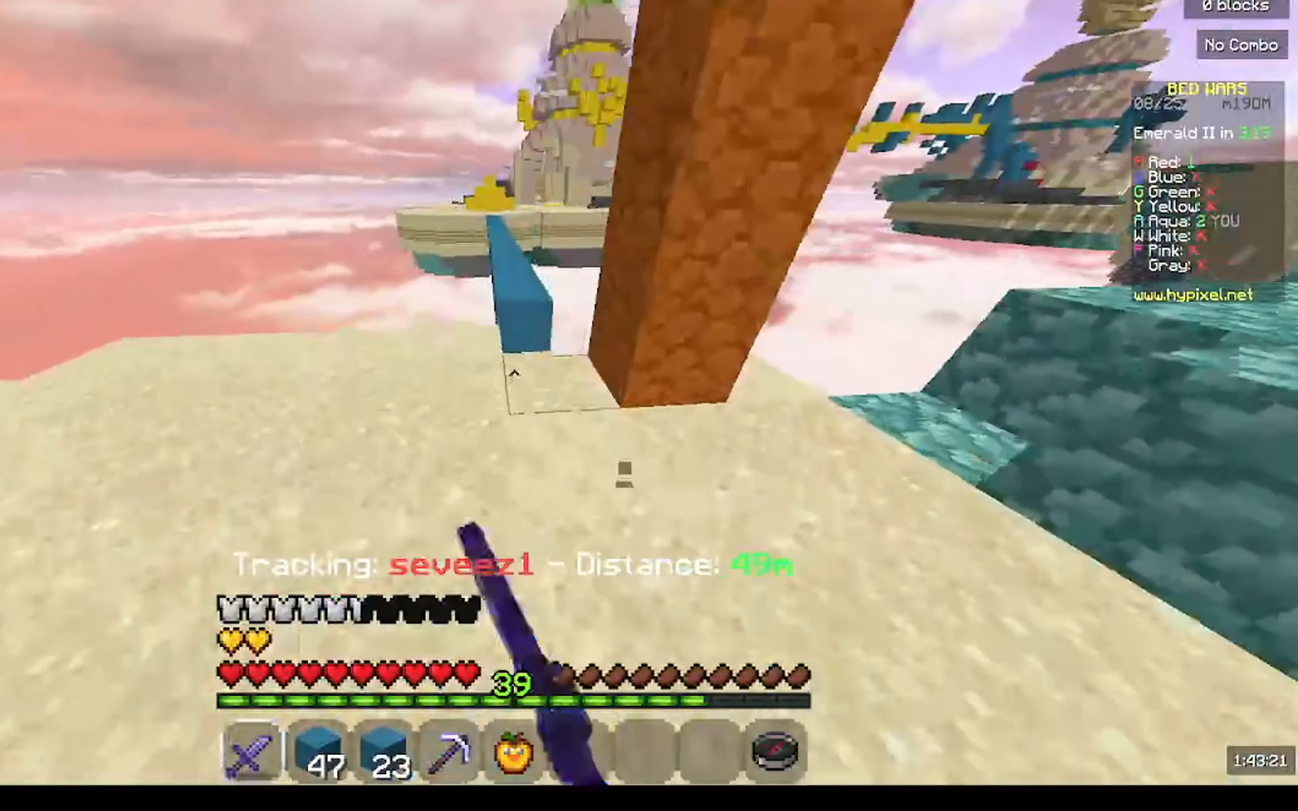
Gameplay with keyboard and mouse; each line is a JSON object with the keys and mouse buttons held at the frame after it. "events" lists presses ("down") and releases ("up") of "a", "d", "s", "w", "mouse_left" and "mouse_right" between this image and that frame as [ms after this image, input, new state], when the widget could be followed in between. "mouse_left", "mouse_right" = the "left", "right" buttons of the "mouse" list. No other keys are recorded. Fast repeated clicks can show as one long hold. Mouse movement is not recorded.
{"keys": ["w"], "mouse": [], "events": [[33, "mouse_left", "down"], [133, "a", "down"], [300, "a", "up"], [300, "mouse_left", "up"], [366, "mouse_left", "down"], [466, "mouse_left", "up"]]}
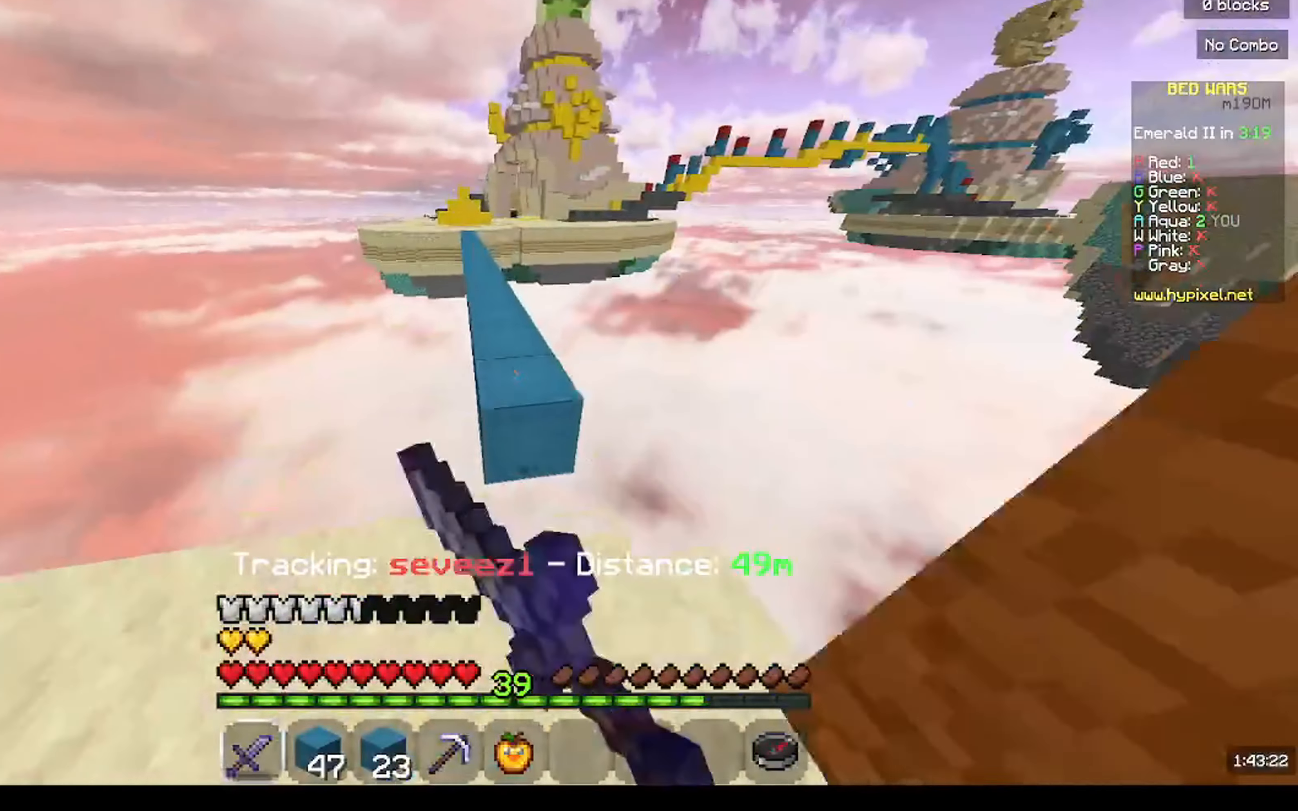
{"keys": ["w"], "mouse": ["left"], "events": [[66, "mouse_left", "down"], [200, "mouse_left", "up"], [233, "mouse_left", "down"]]}
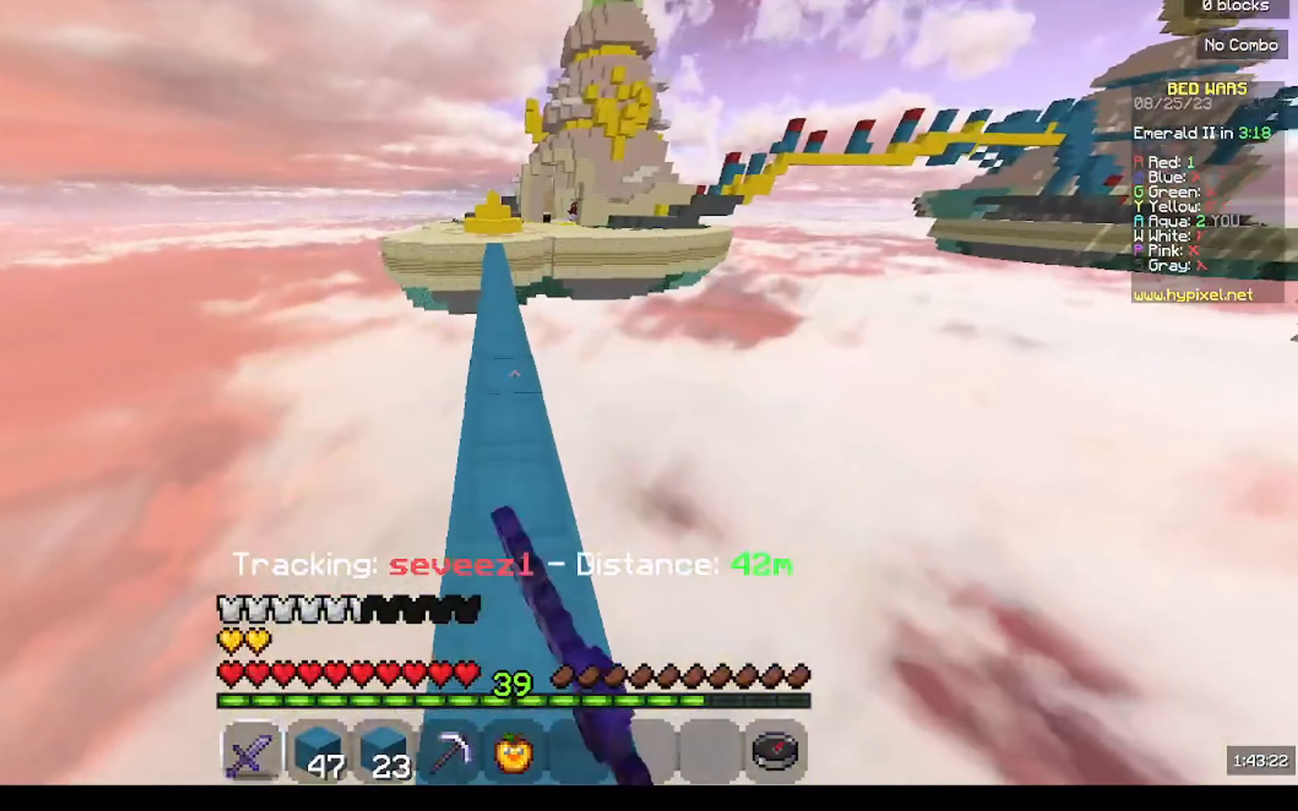
{"keys": ["w"], "mouse": [], "events": [[67, "mouse_left", "up"], [167, "mouse_left", "down"], [333, "mouse_left", "up"]]}
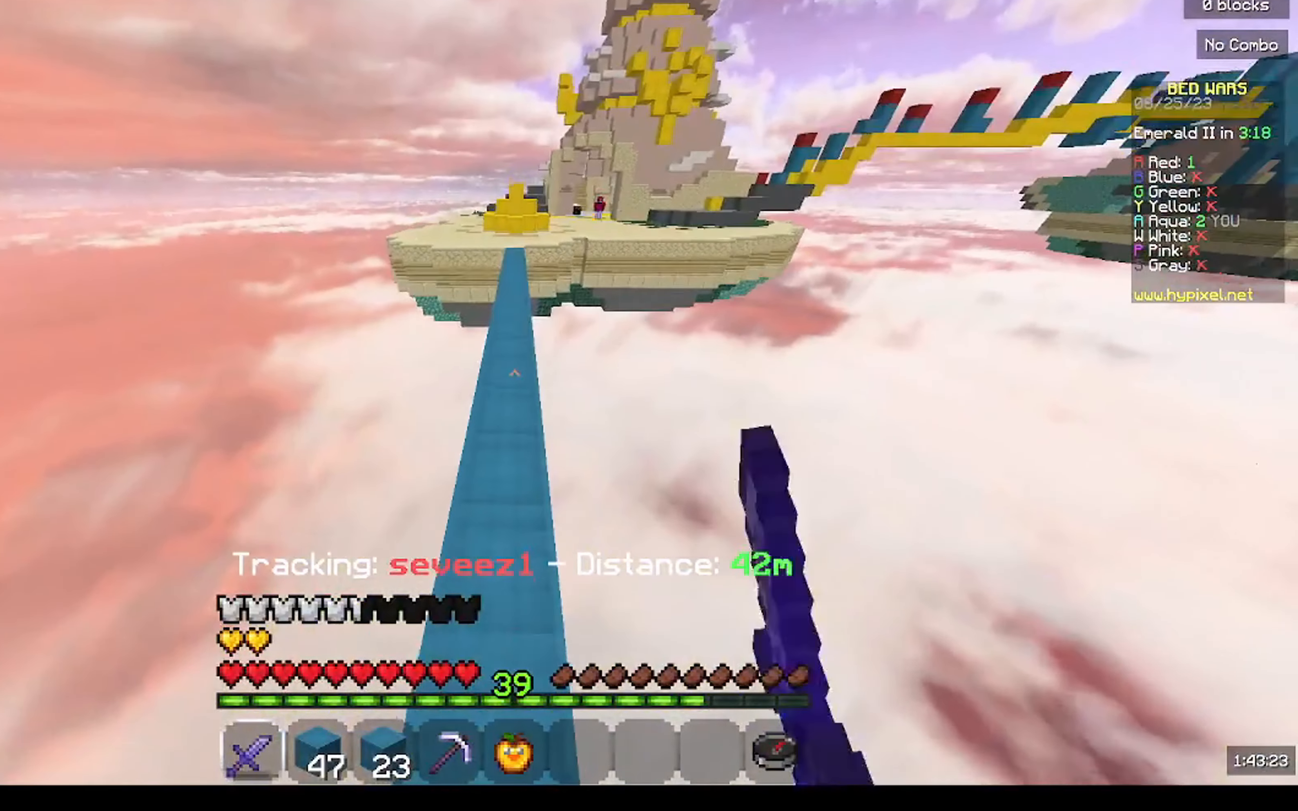
{"keys": ["w"], "mouse": [], "events": []}
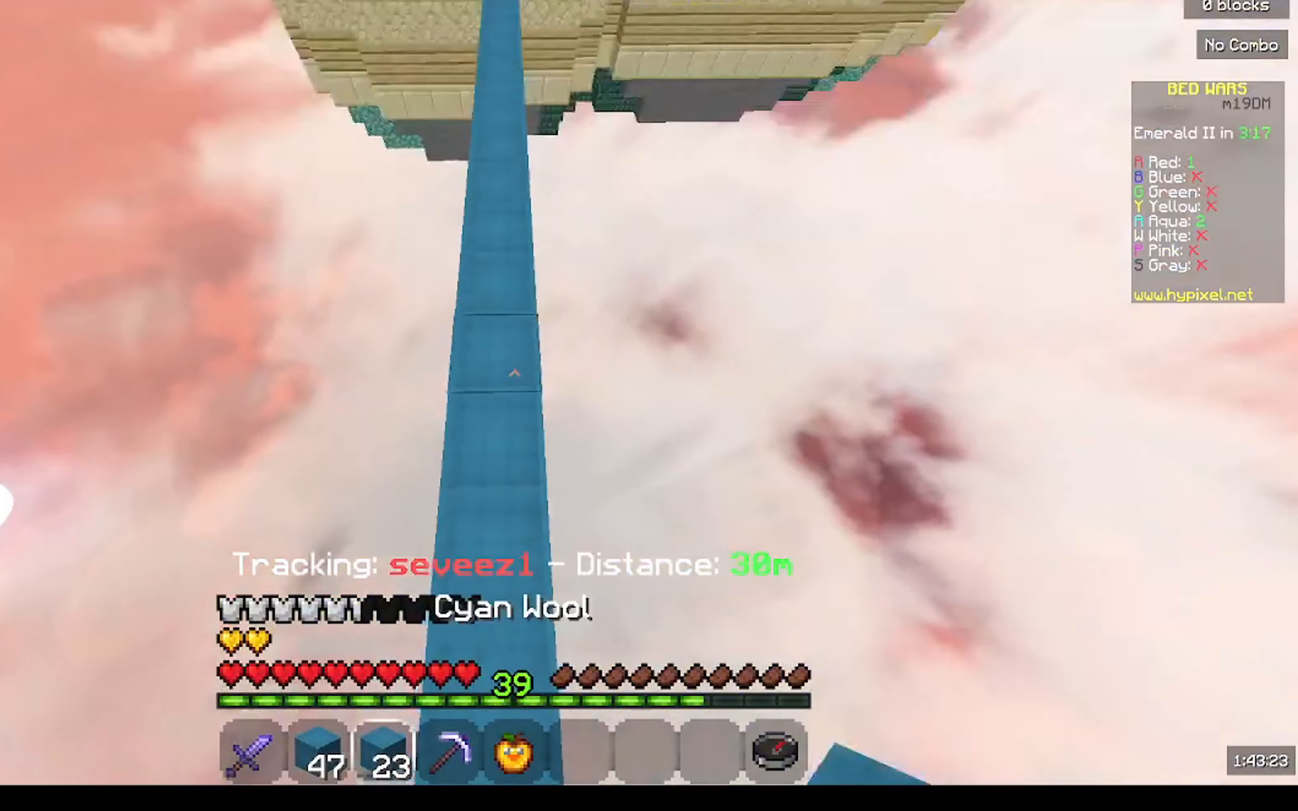
{"keys": [], "mouse": ["right"], "events": [[67, "mouse_right", "down"], [200, "mouse_right", "up"], [300, "mouse_right", "down"], [467, "w", "up"]]}
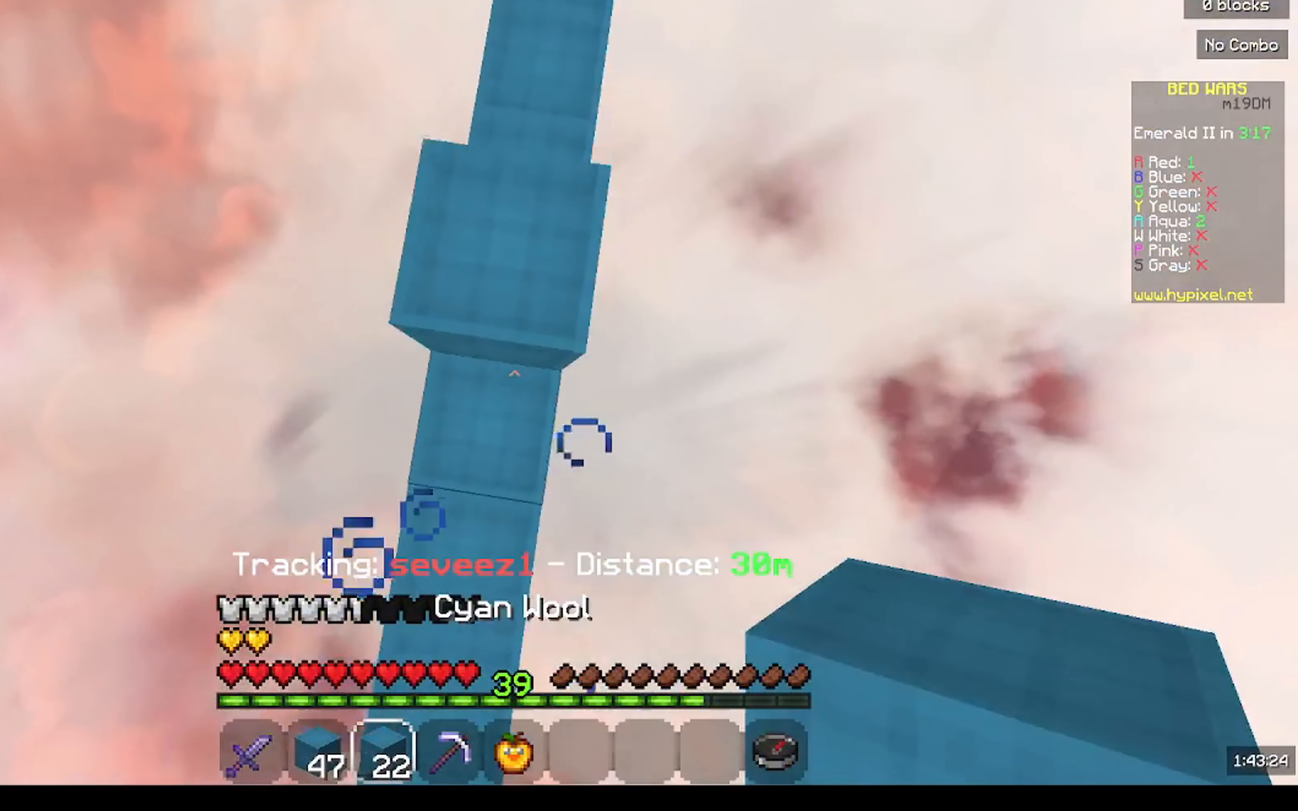
{"keys": ["d", "w"], "mouse": ["right"], "events": [[33, "s", "down"], [233, "a", "down"], [333, "a", "up"], [433, "s", "up"], [500, "d", "down"], [500, "w", "down"]]}
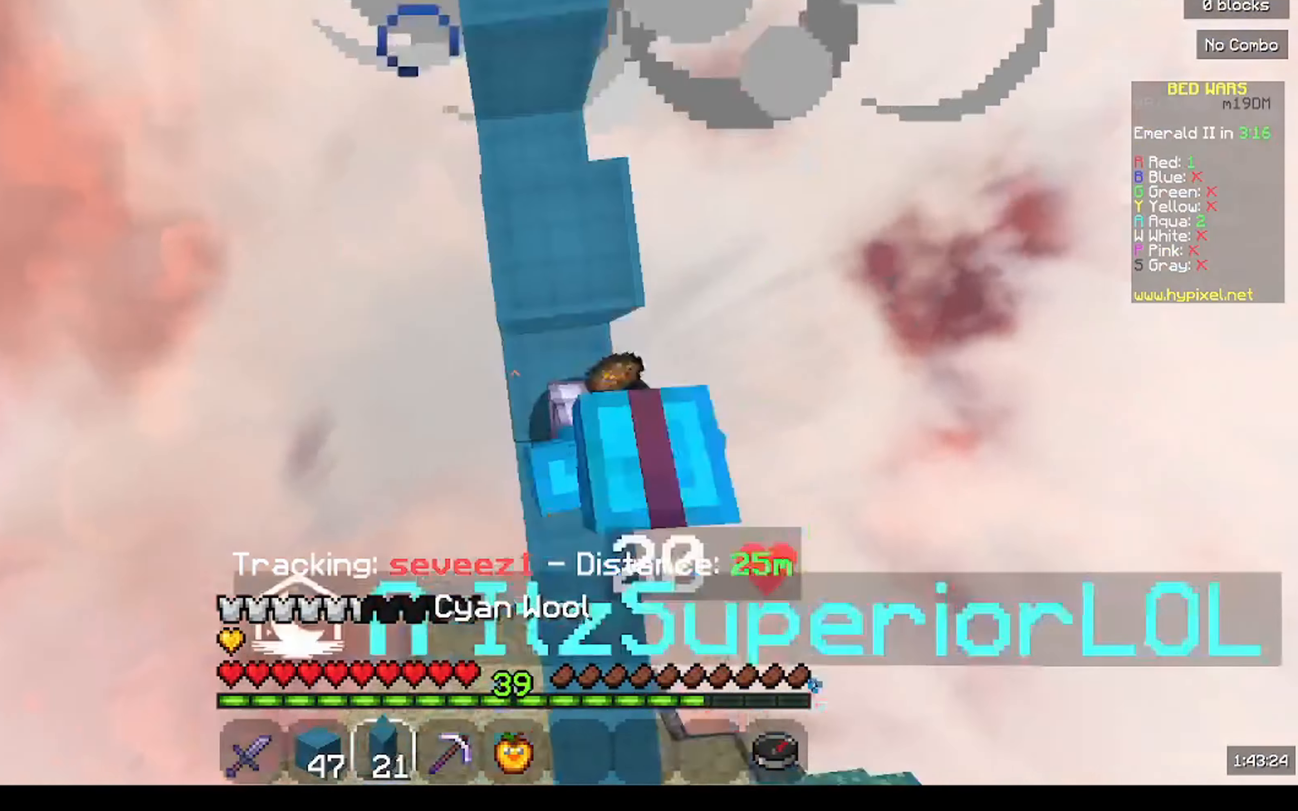
{"keys": ["a"], "mouse": ["right"], "events": [[167, "mouse_right", "up"], [267, "mouse_right", "down"], [433, "a", "down"], [433, "d", "up"], [433, "w", "up"]]}
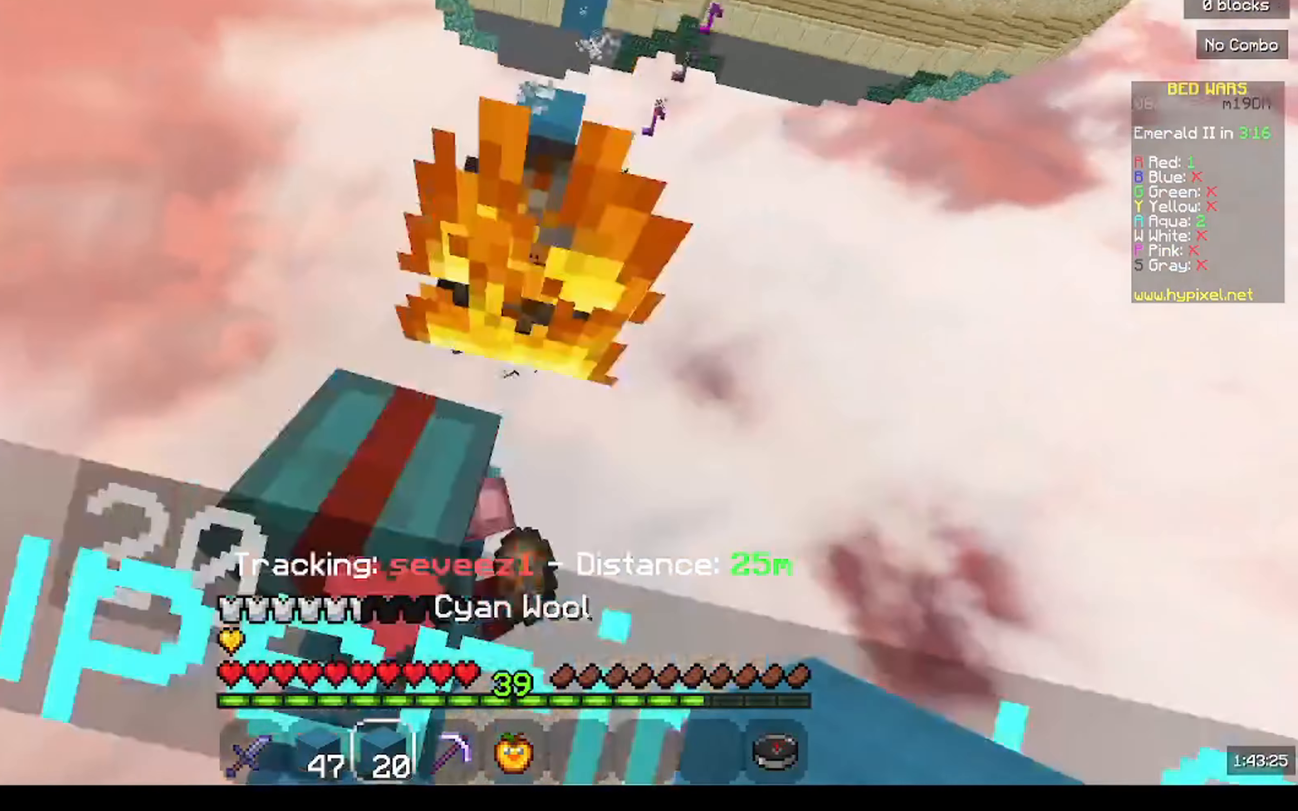
{"keys": ["d"], "mouse": ["right"], "events": [[100, "mouse_right", "up"], [133, "a", "up"], [233, "a", "down"], [333, "a", "up"], [400, "d", "down"], [467, "mouse_right", "down"]]}
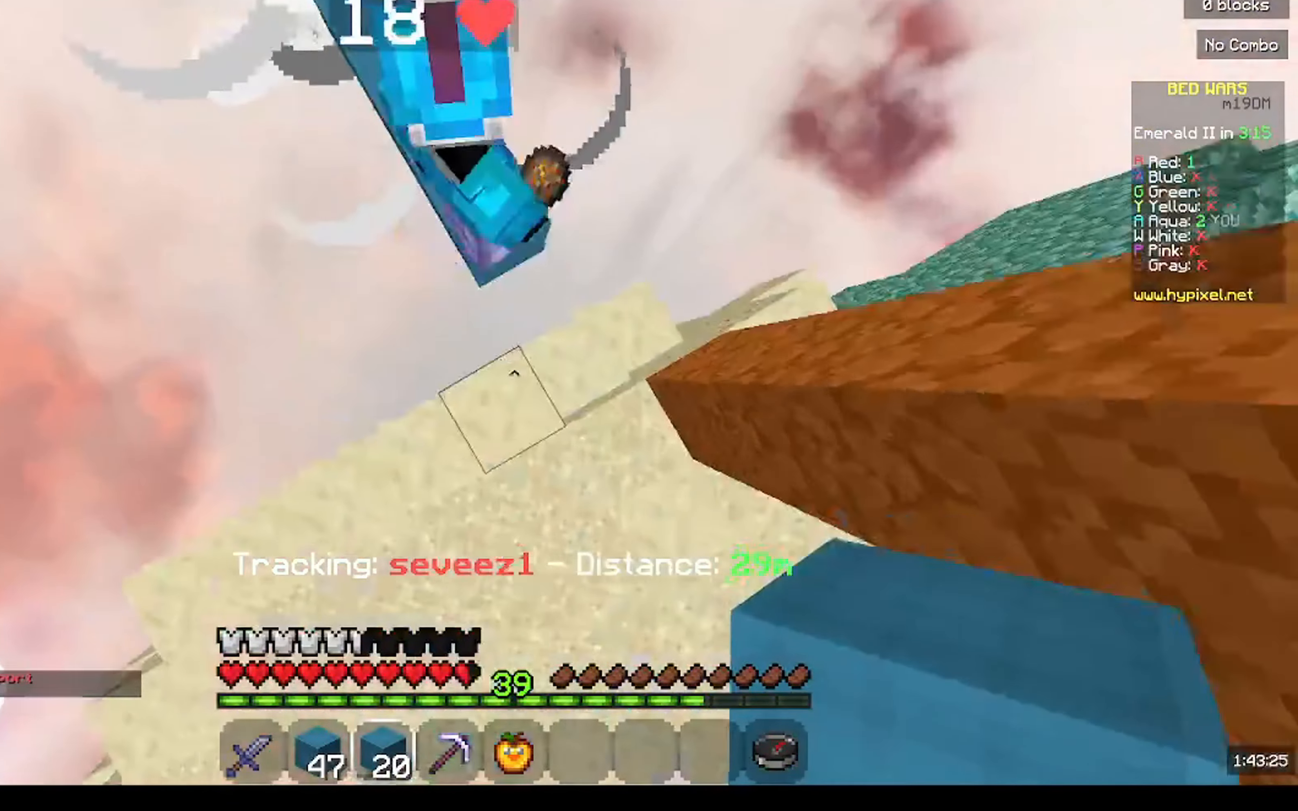
{"keys": ["s"], "mouse": [], "events": [[267, "a", "down"], [267, "d", "up"], [267, "mouse_right", "up"], [333, "s", "down"], [400, "a", "up"]]}
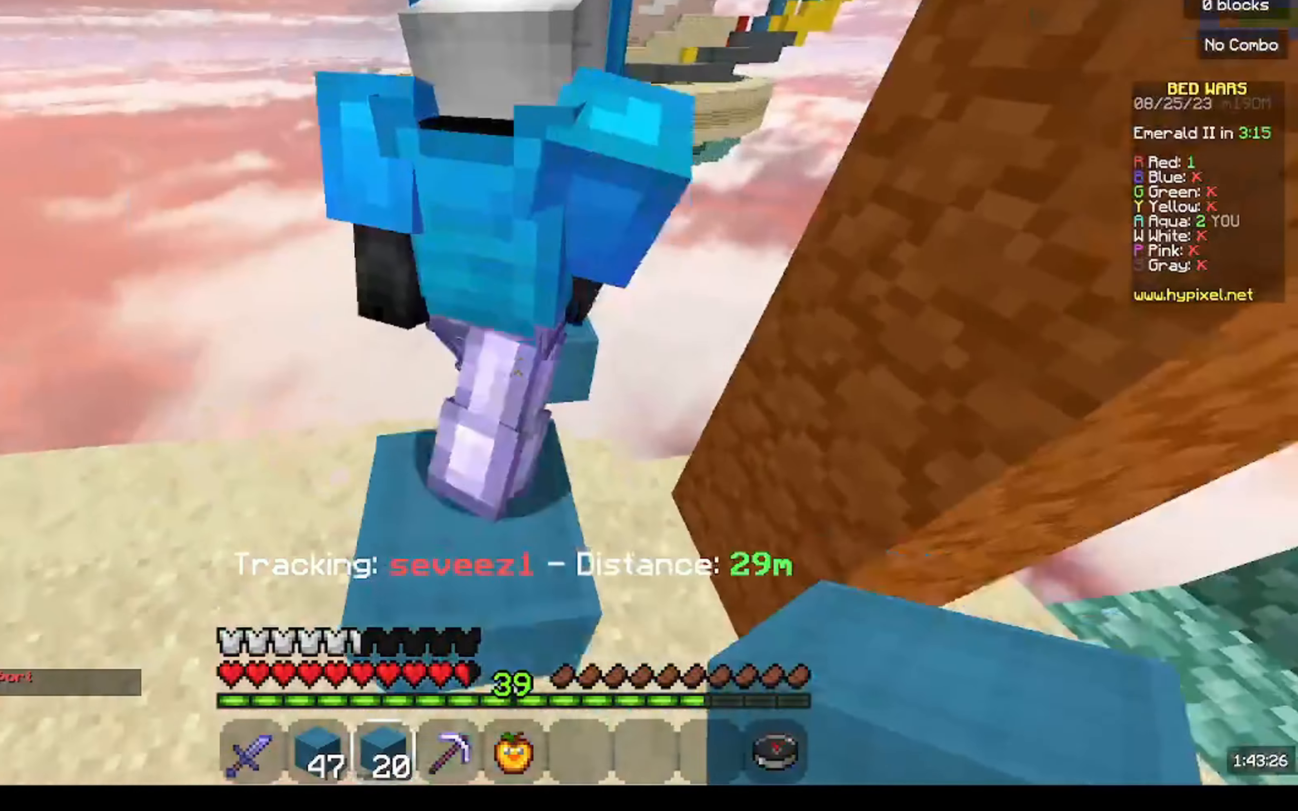
{"keys": ["s"], "mouse": ["left"], "events": [[467, "mouse_left", "down"]]}
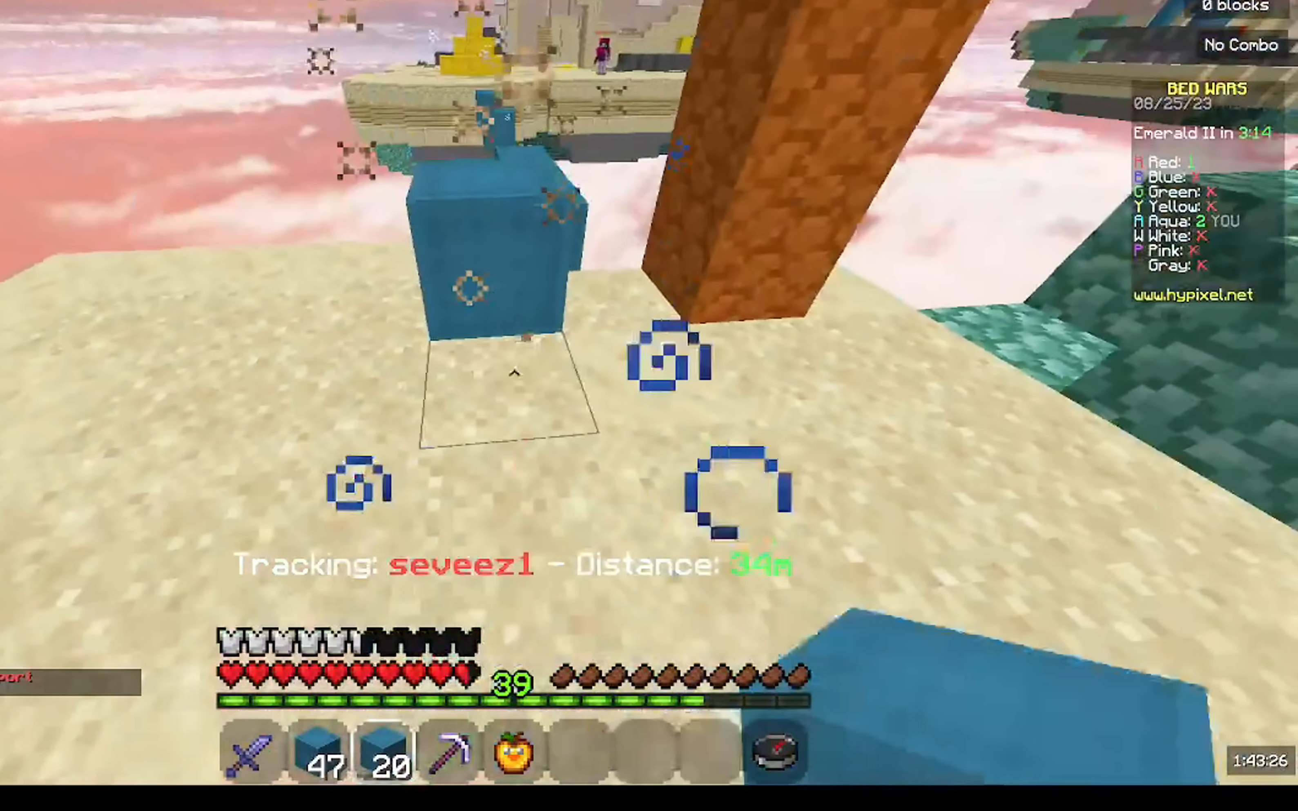
{"keys": ["s"], "mouse": [], "events": [[133, "mouse_left", "up"], [300, "d", "down"], [300, "mouse_left", "down"], [433, "mouse_left", "up"], [467, "d", "up"]]}
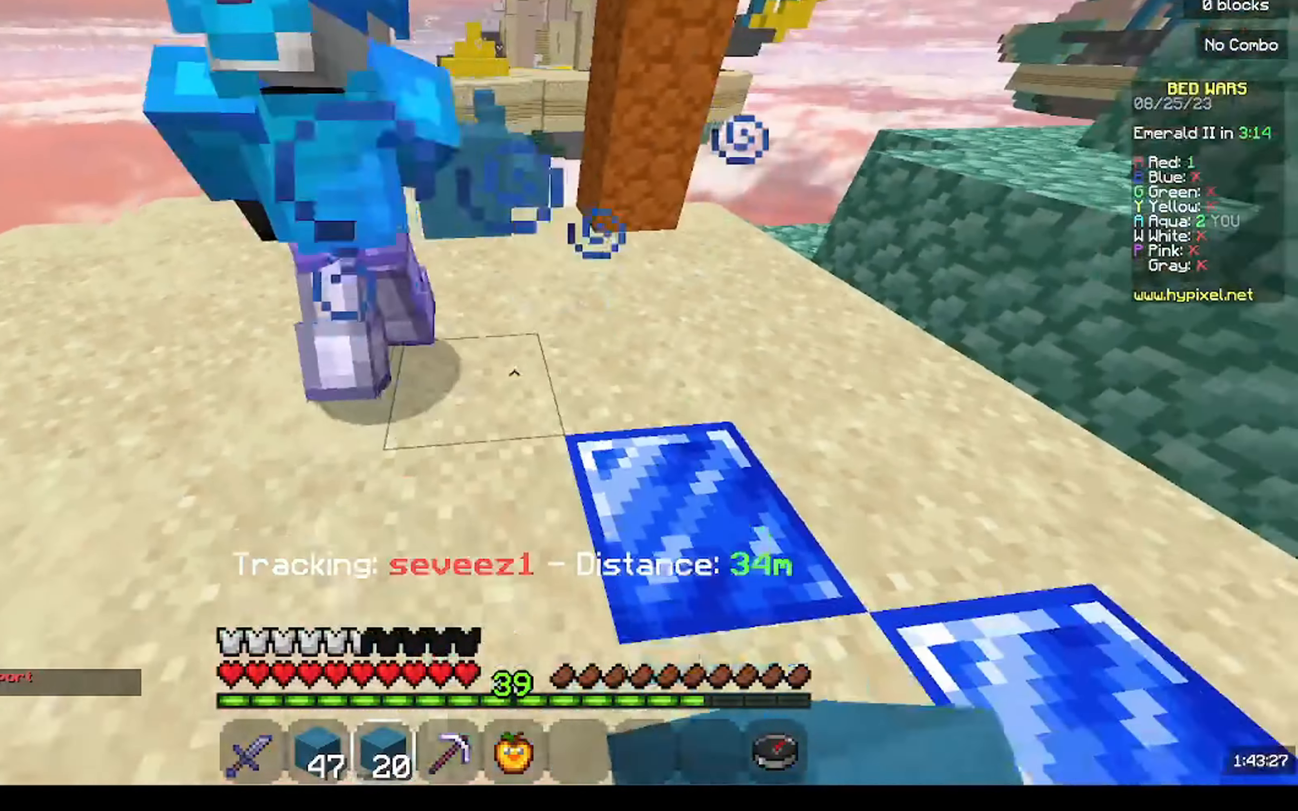
{"keys": [], "mouse": [], "events": [[100, "d", "down"], [100, "mouse_left", "down"], [200, "s", "up"], [233, "d", "up"], [233, "mouse_left", "up"], [267, "a", "down"], [300, "w", "down"], [400, "mouse_left", "down"], [500, "a", "up"], [500, "mouse_left", "up"], [500, "w", "up"]]}
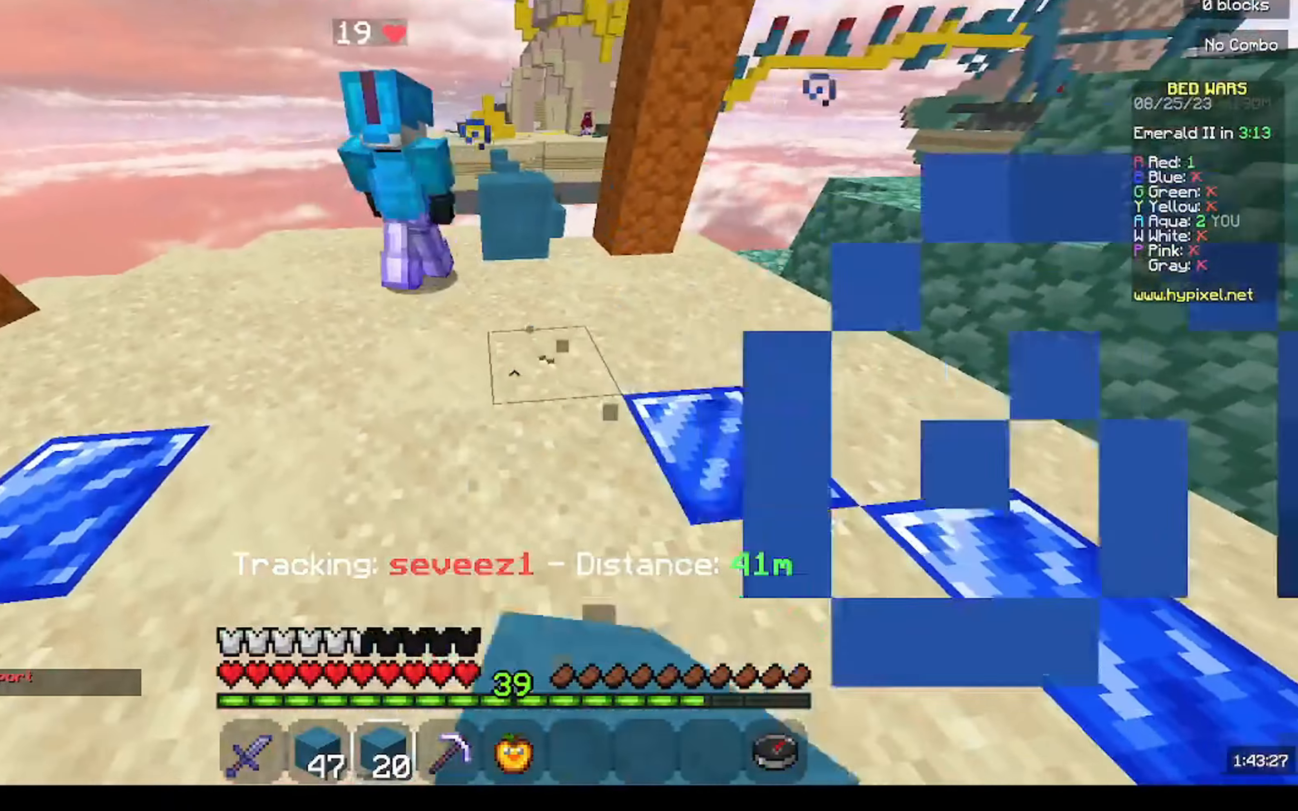
{"keys": ["w"], "mouse": ["right"], "events": [[300, "mouse_right", "down"], [400, "w", "down"]]}
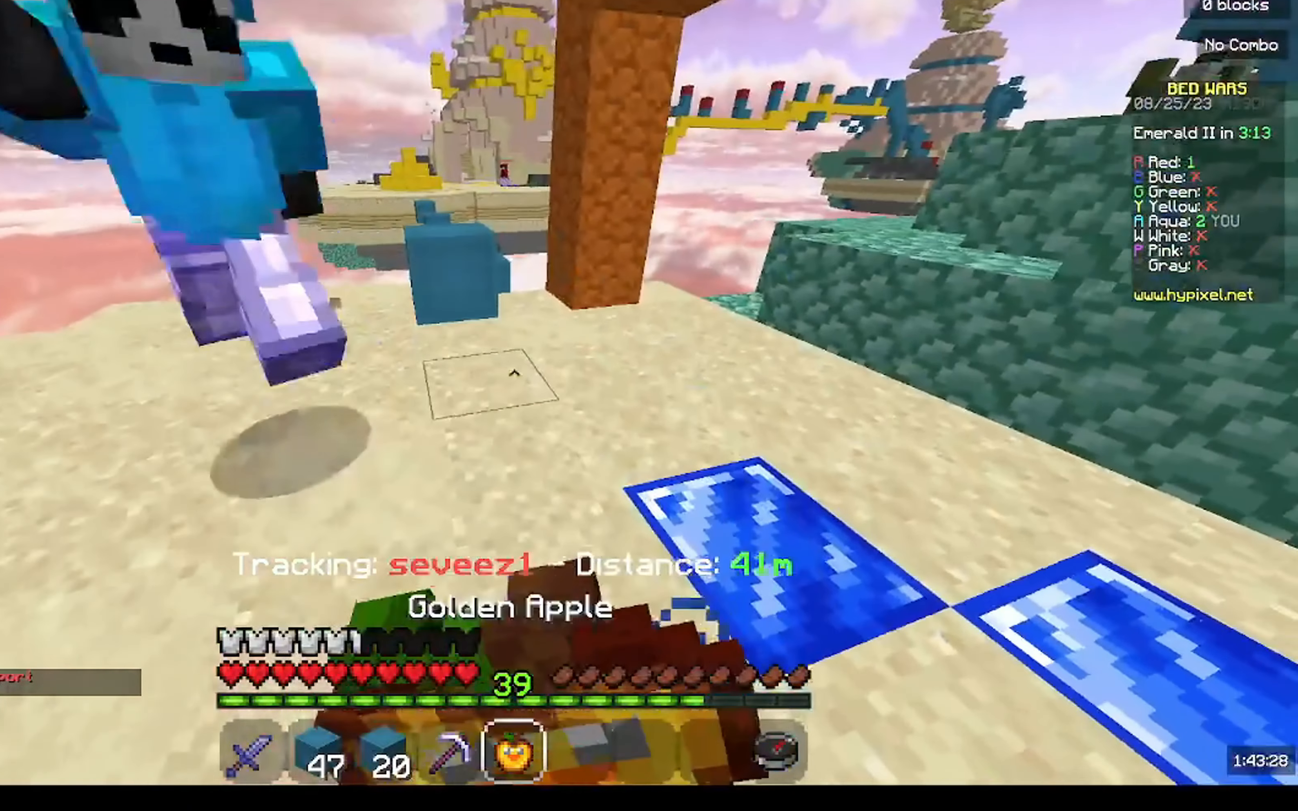
{"keys": ["a", "w"], "mouse": ["right"], "events": [[167, "a", "down"]]}
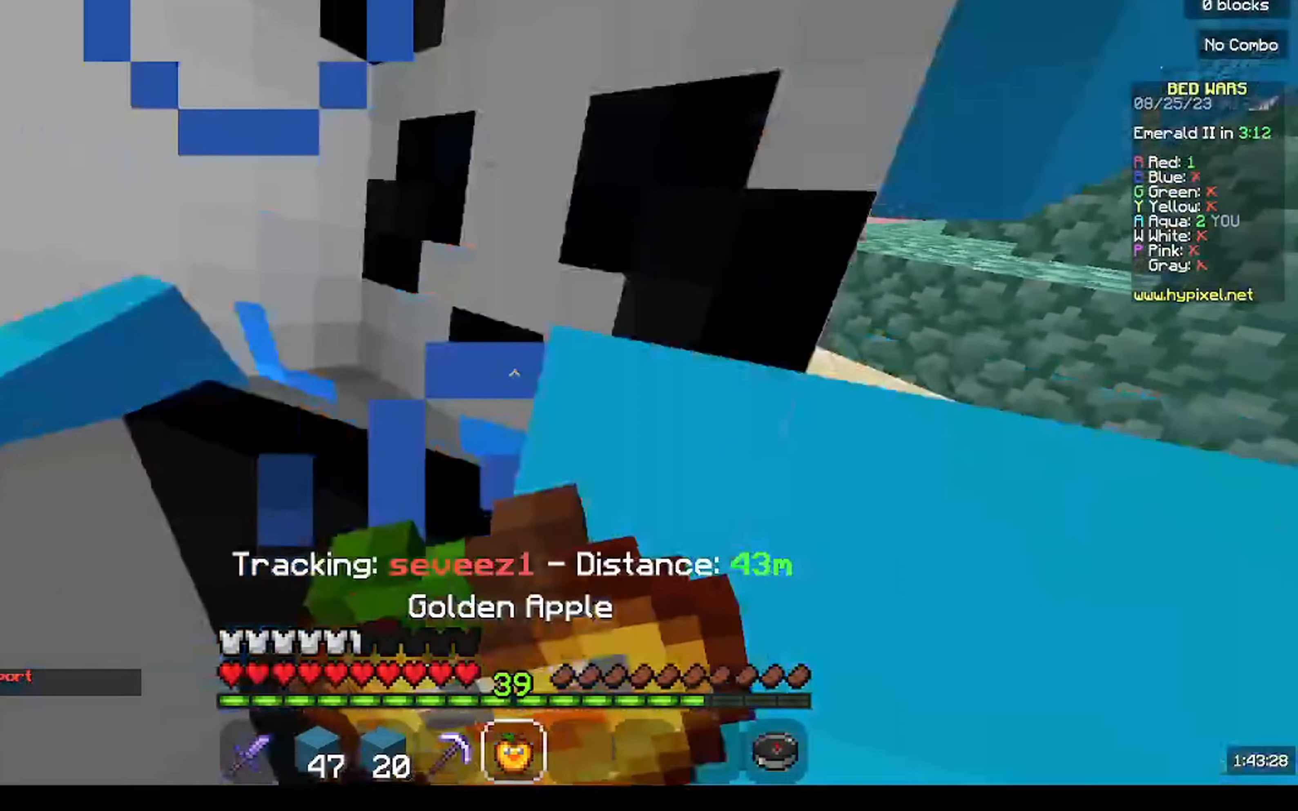
{"keys": ["w"], "mouse": ["right"], "events": [[267, "a", "up"]]}
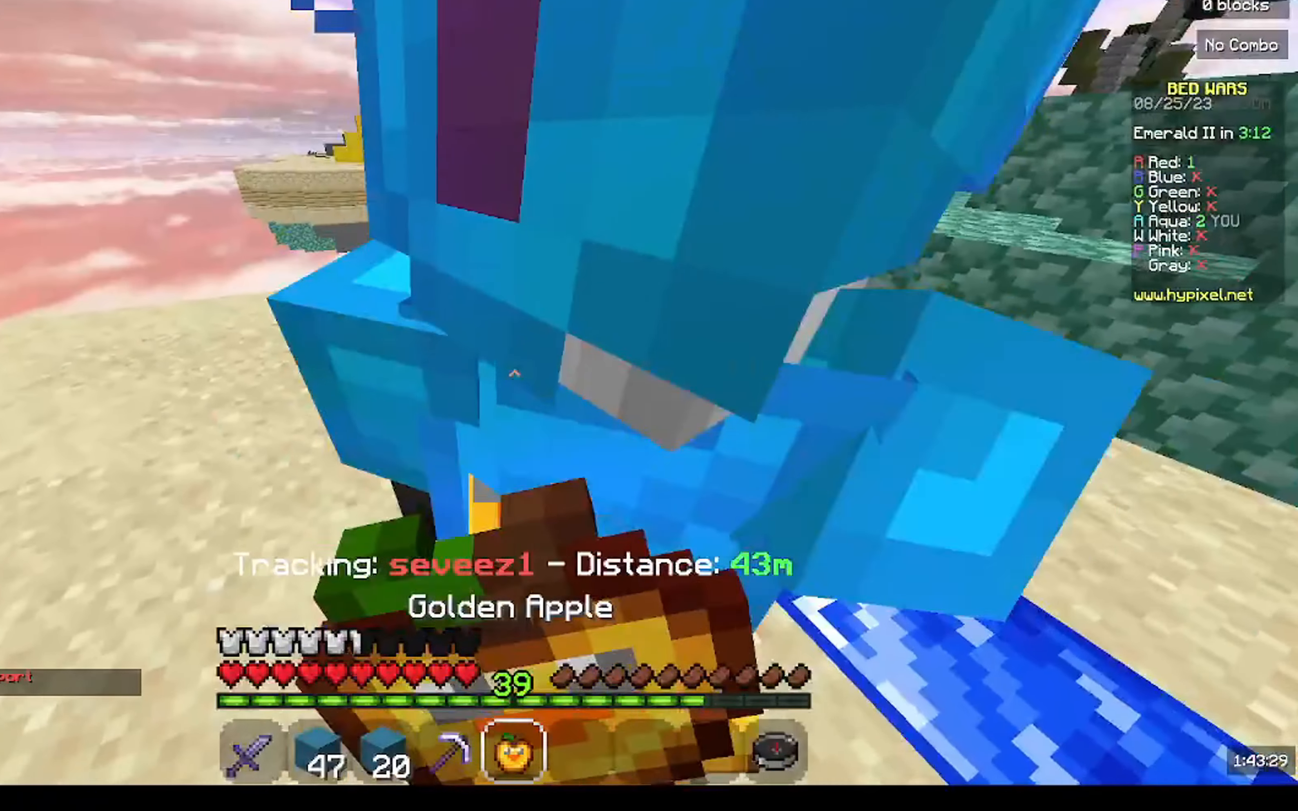
{"keys": ["w"], "mouse": ["right"], "events": []}
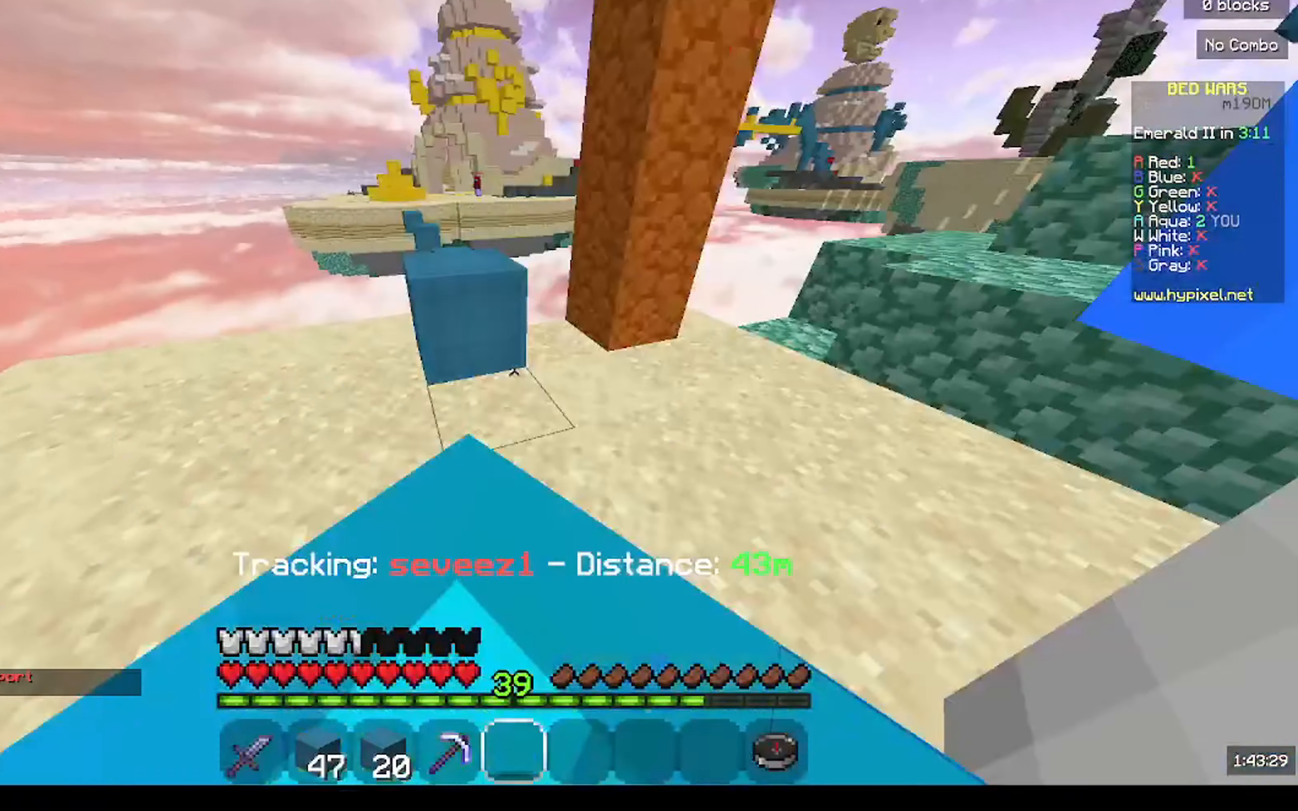
{"keys": ["w"], "mouse": [], "events": [[500, "mouse_right", "up"]]}
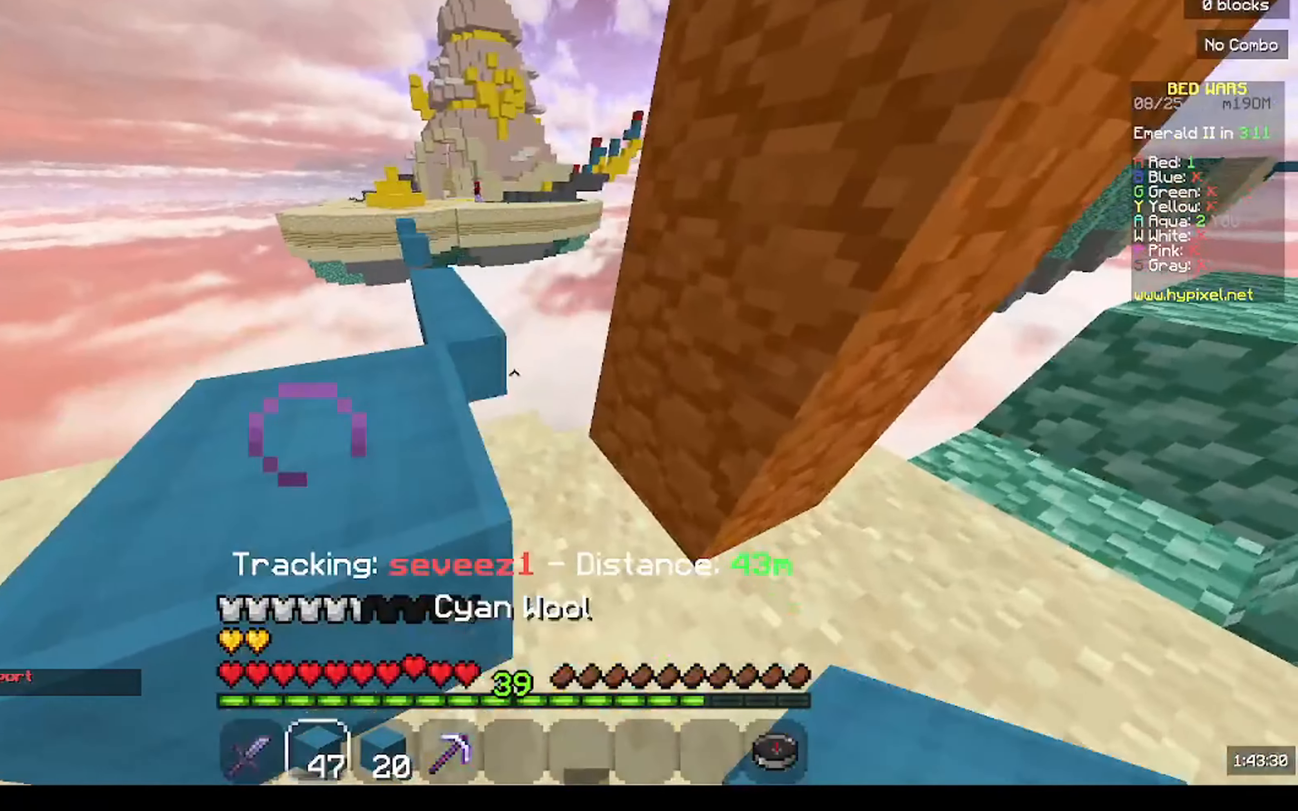
{"keys": ["w"], "mouse": [], "events": [[67, "a", "down"], [67, "w", "up"], [300, "a", "up"], [334, "w", "down"]]}
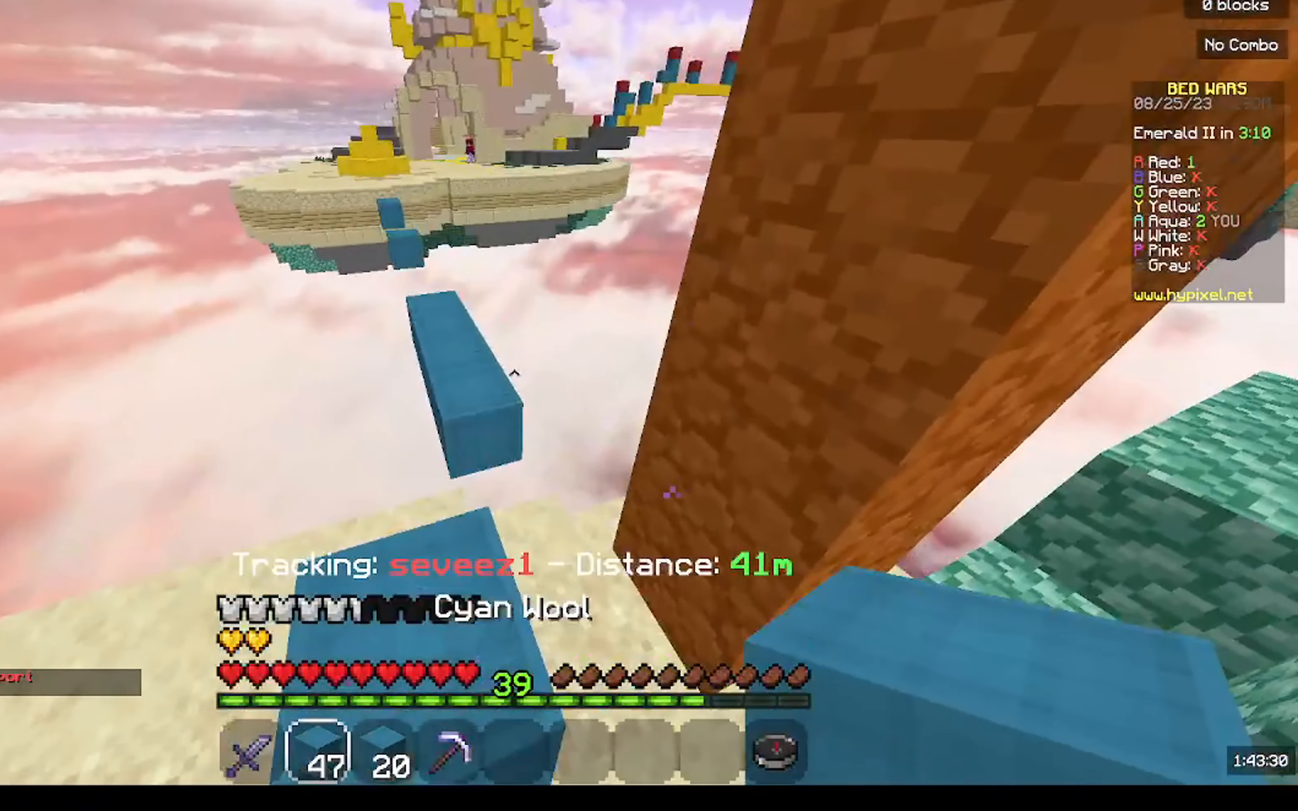
{"keys": [], "mouse": [], "events": [[100, "mouse_left", "down"], [100, "w", "up"], [267, "a", "down"], [267, "mouse_left", "up"], [367, "a", "up"]]}
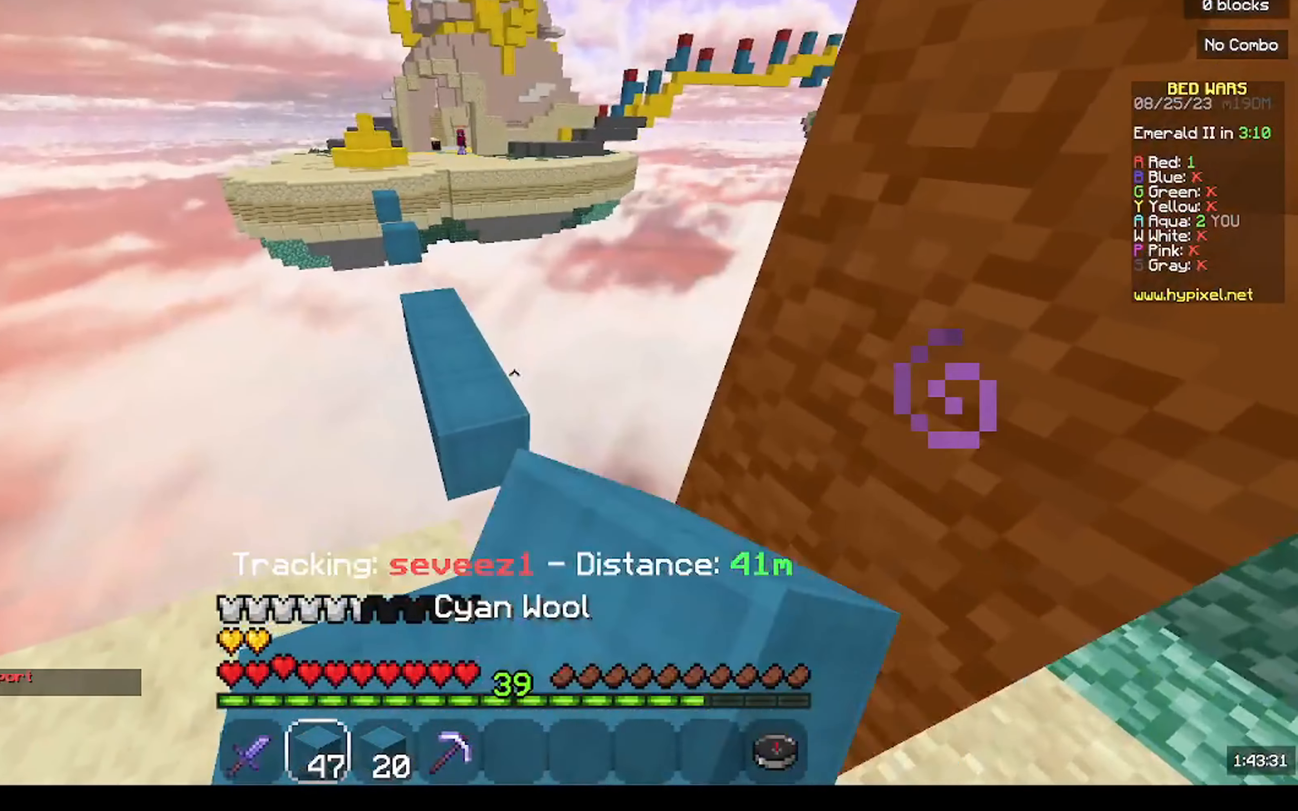
{"keys": ["w"], "mouse": [], "events": [[400, "w", "down"]]}
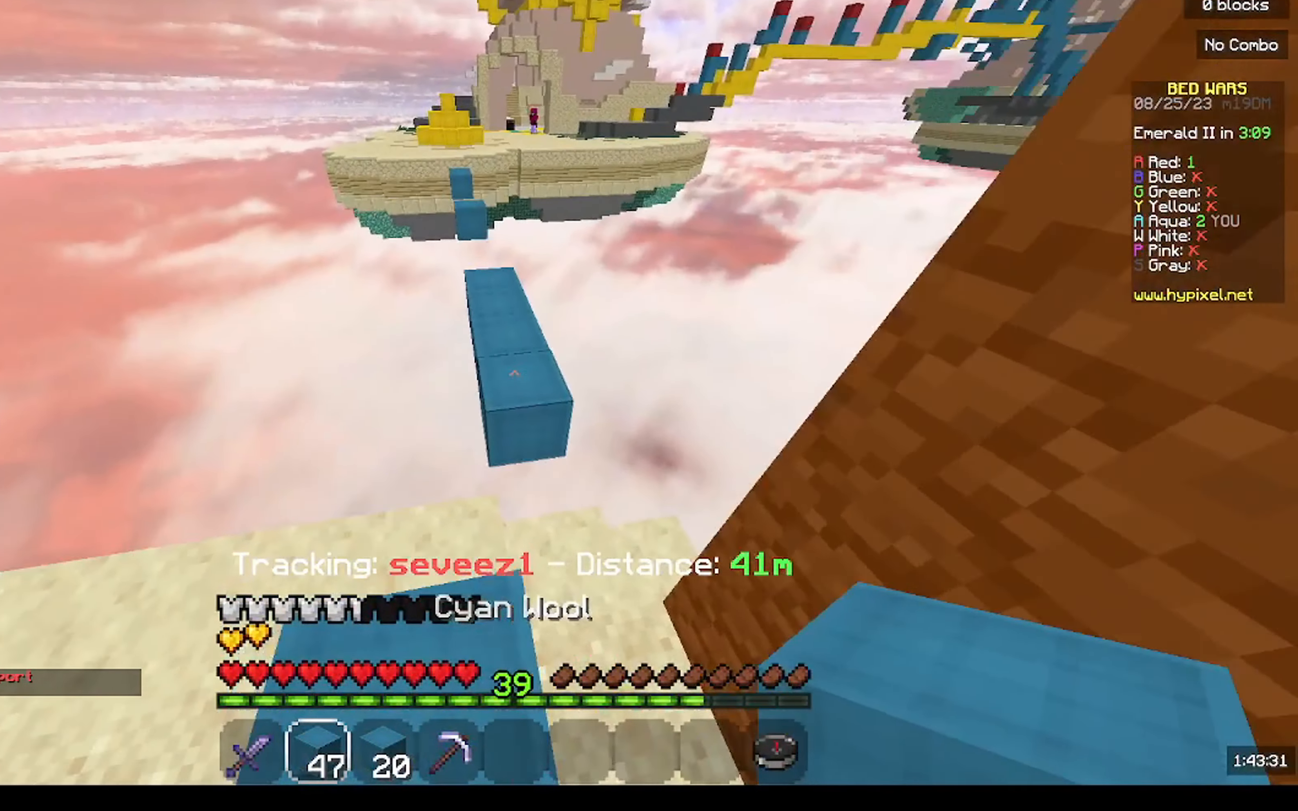
{"keys": ["w"], "mouse": [], "events": []}
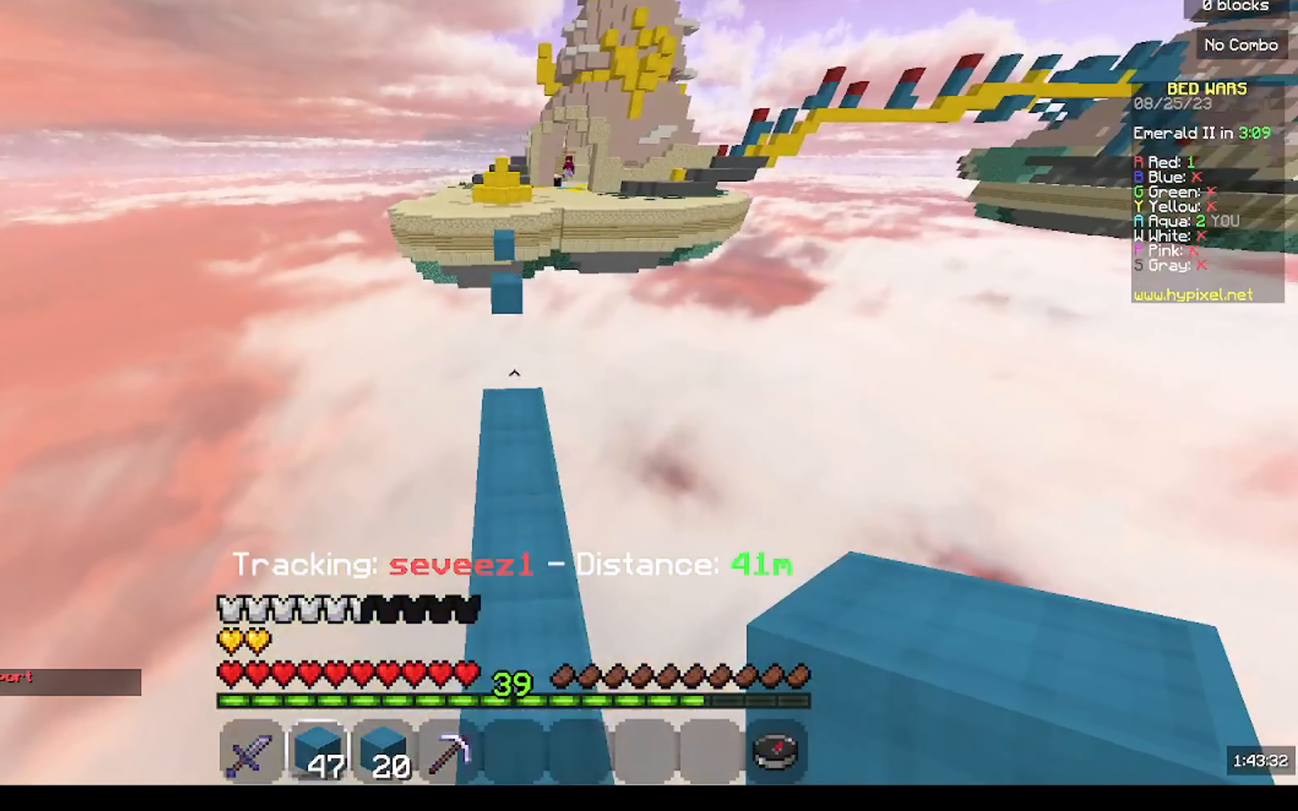
{"keys": ["w"], "mouse": [], "events": []}
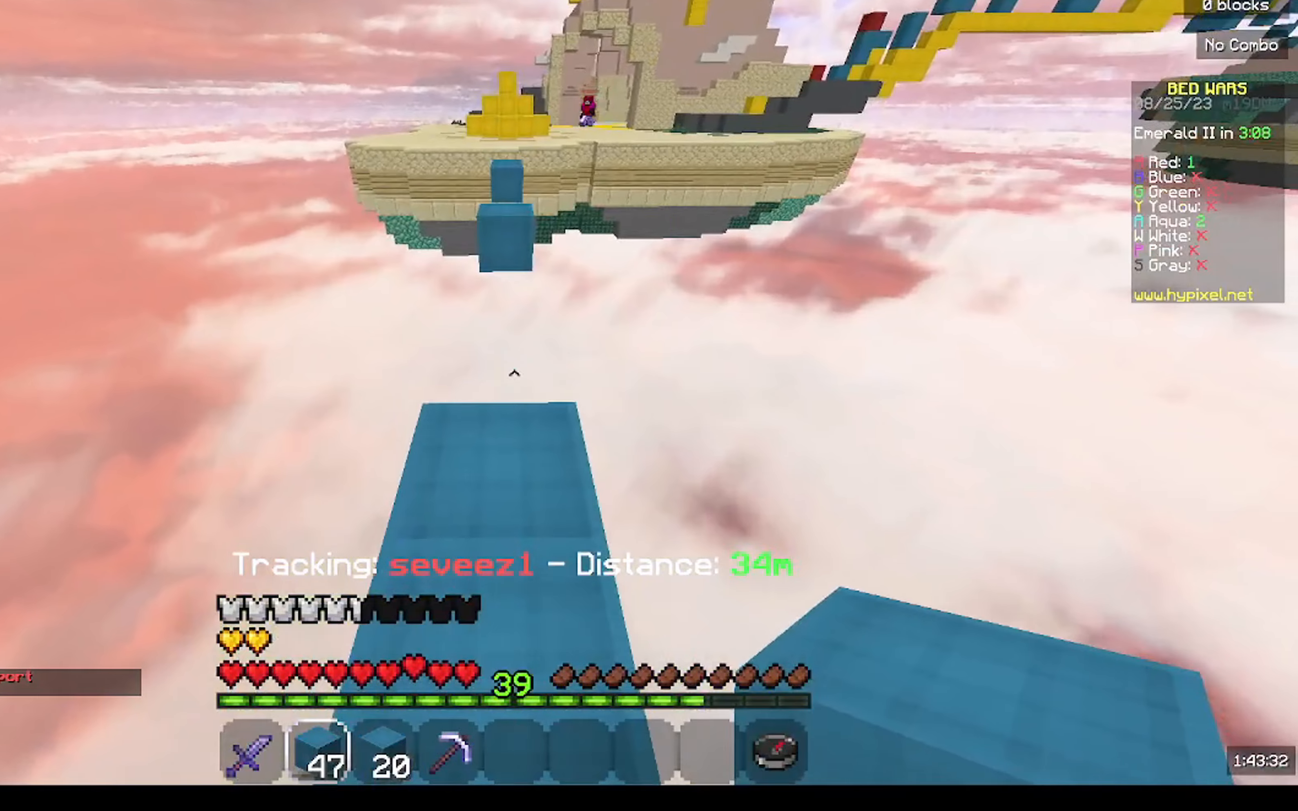
{"keys": ["w"], "mouse": [], "events": []}
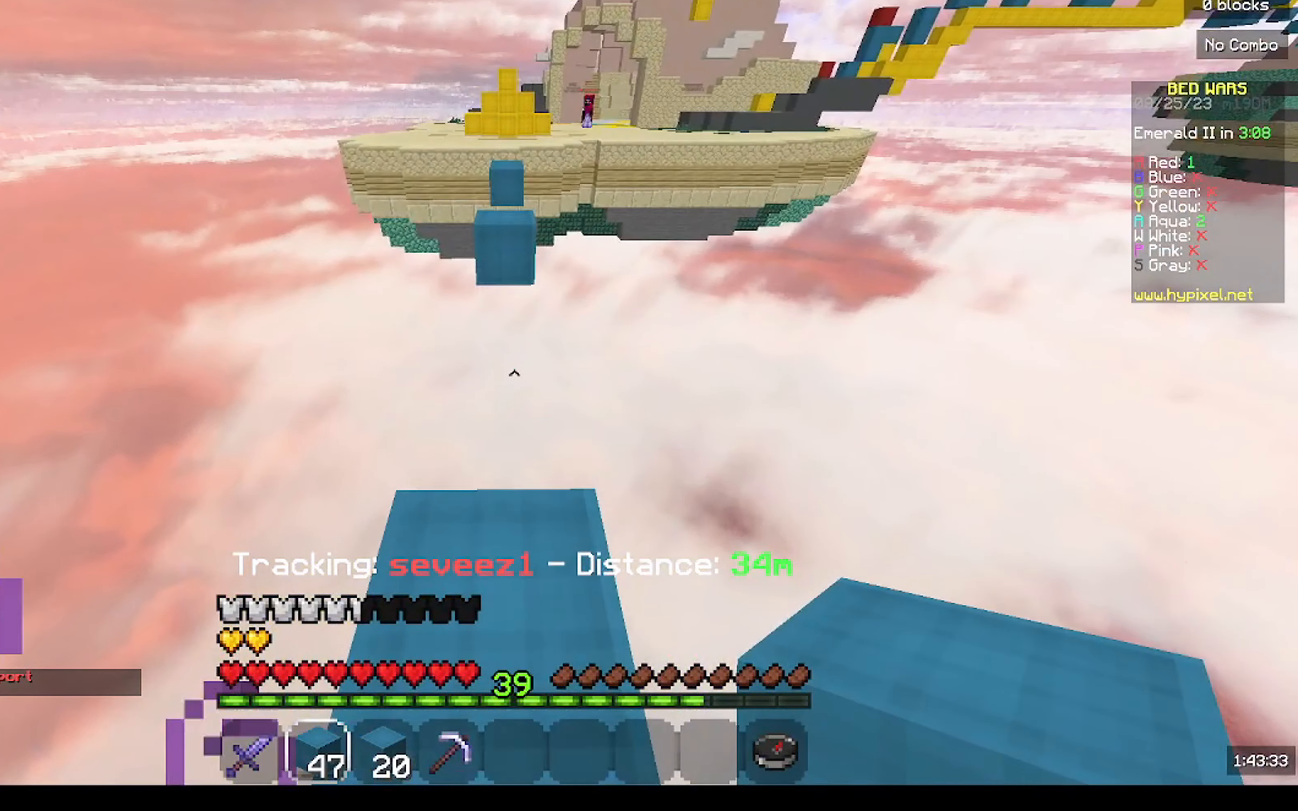
{"keys": ["w"], "mouse": [], "events": []}
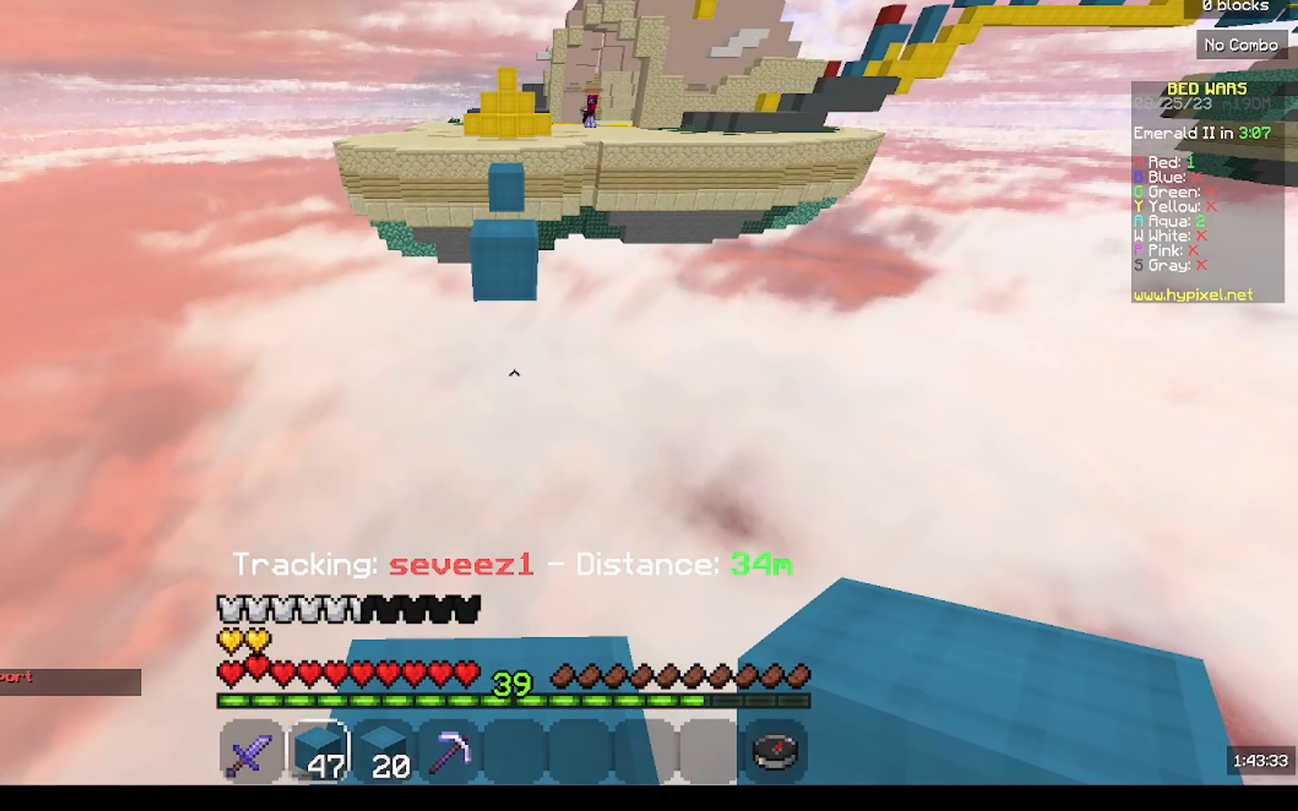
{"keys": ["d", "s"], "mouse": [], "events": [[333, "d", "down"], [466, "w", "up"], [500, "s", "down"]]}
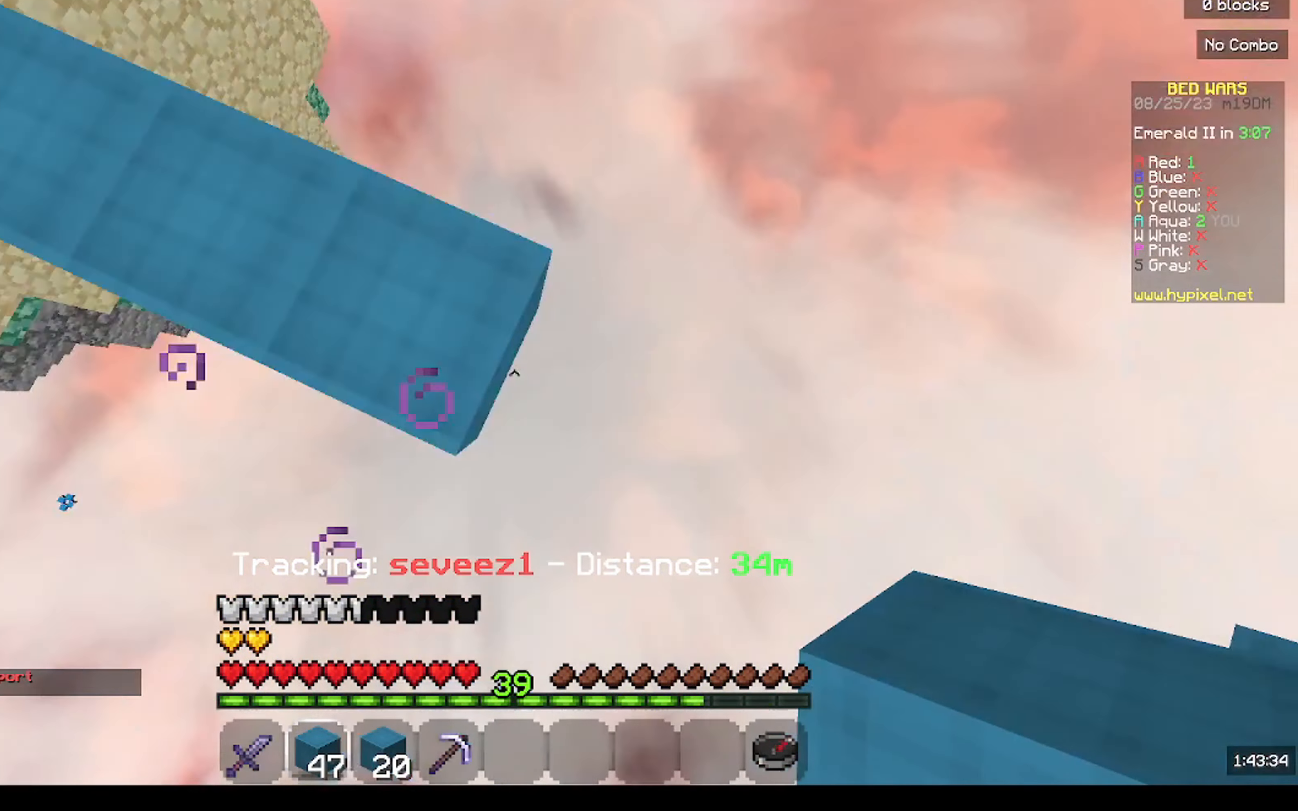
{"keys": ["d", "s"], "mouse": ["right"], "events": [[333, "d", "up"], [333, "s", "up"], [433, "d", "down"], [433, "mouse_right", "down"], [433, "s", "down"]]}
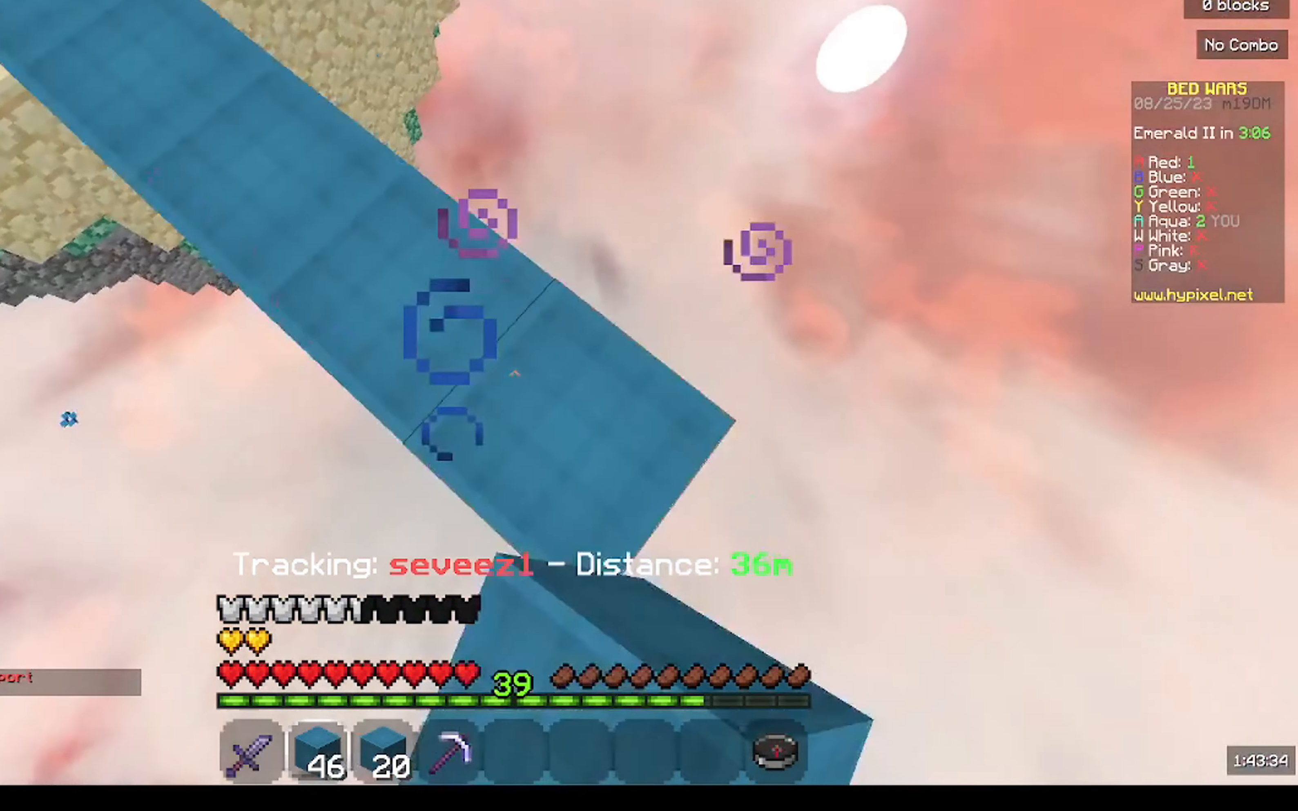
{"keys": [], "mouse": [], "events": [[100, "mouse_right", "up"], [200, "a", "down"], [266, "d", "up"], [300, "a", "up"], [300, "s", "up"]]}
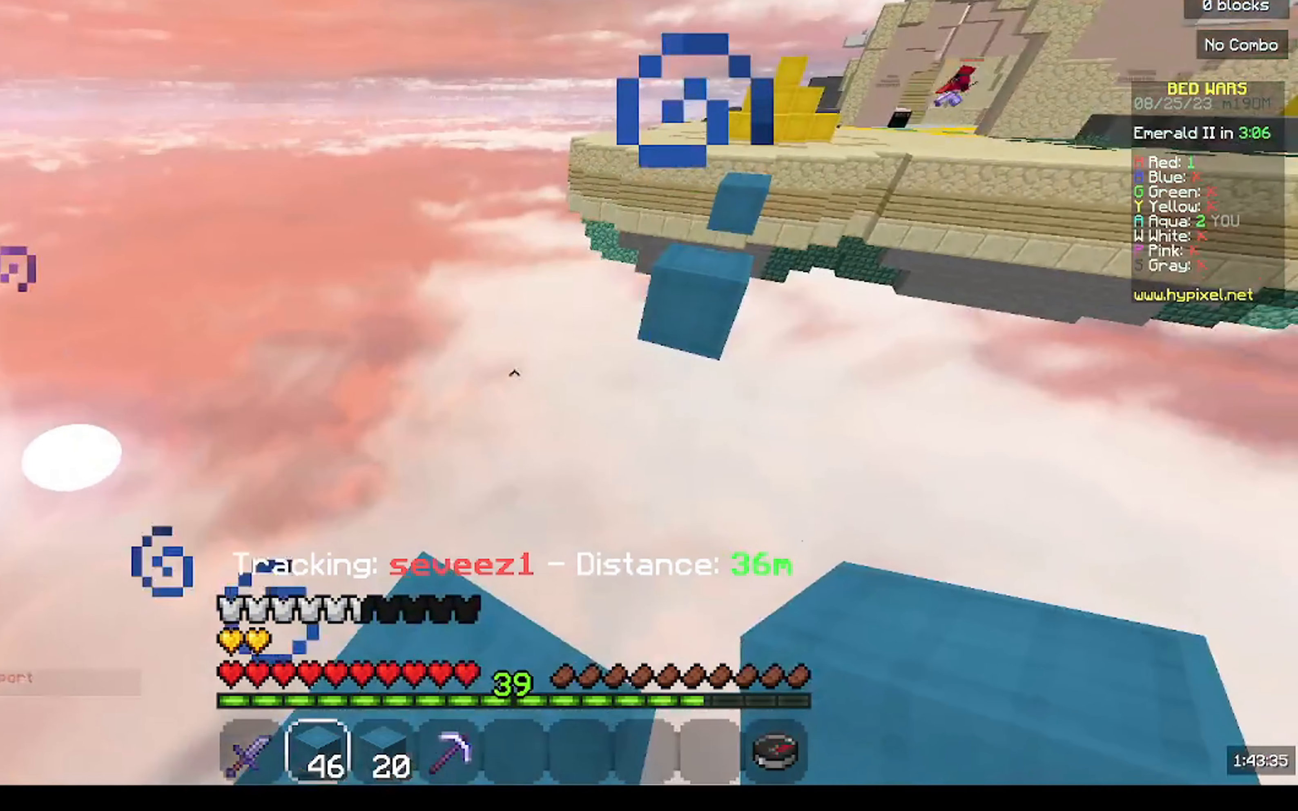
{"keys": ["d", "w"], "mouse": [], "events": [[300, "w", "down"], [366, "d", "down"]]}
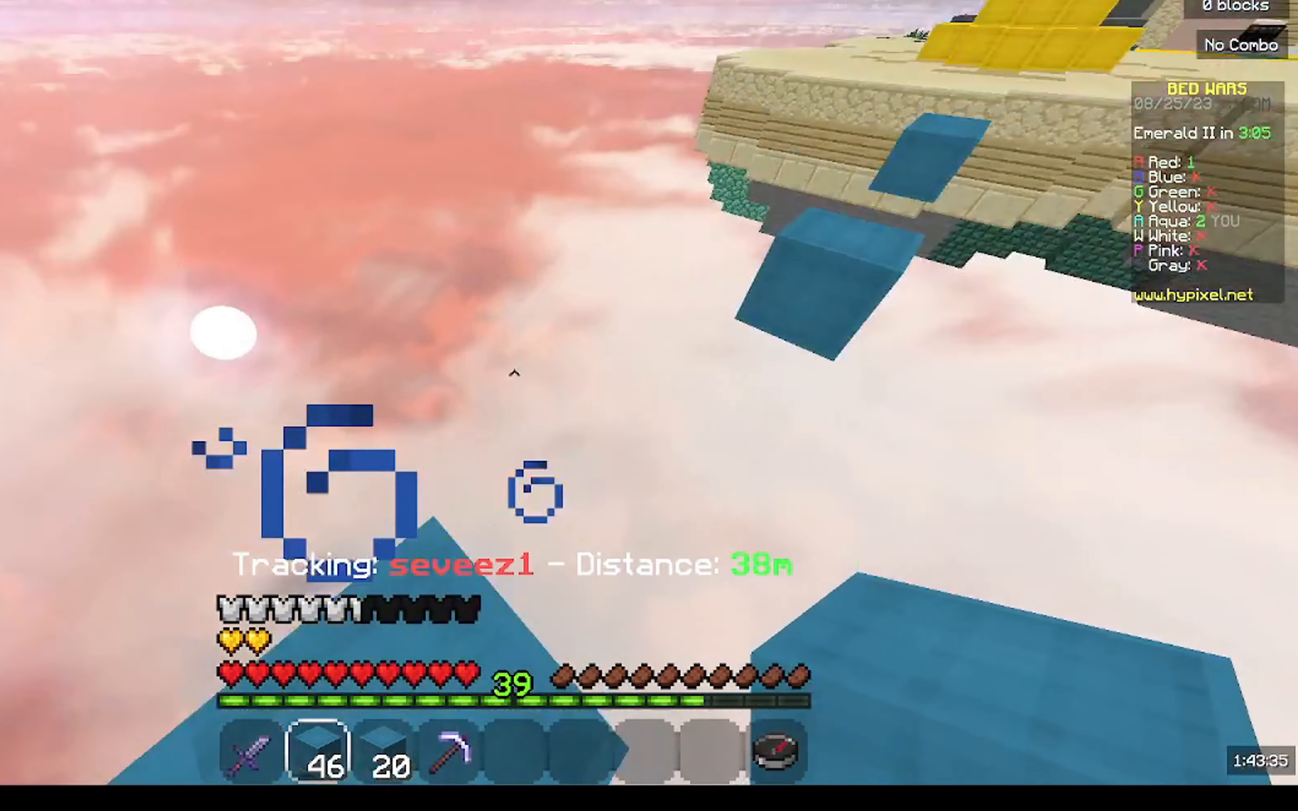
{"keys": ["d", "s"], "mouse": [], "events": [[66, "w", "up"], [166, "s", "down"]]}
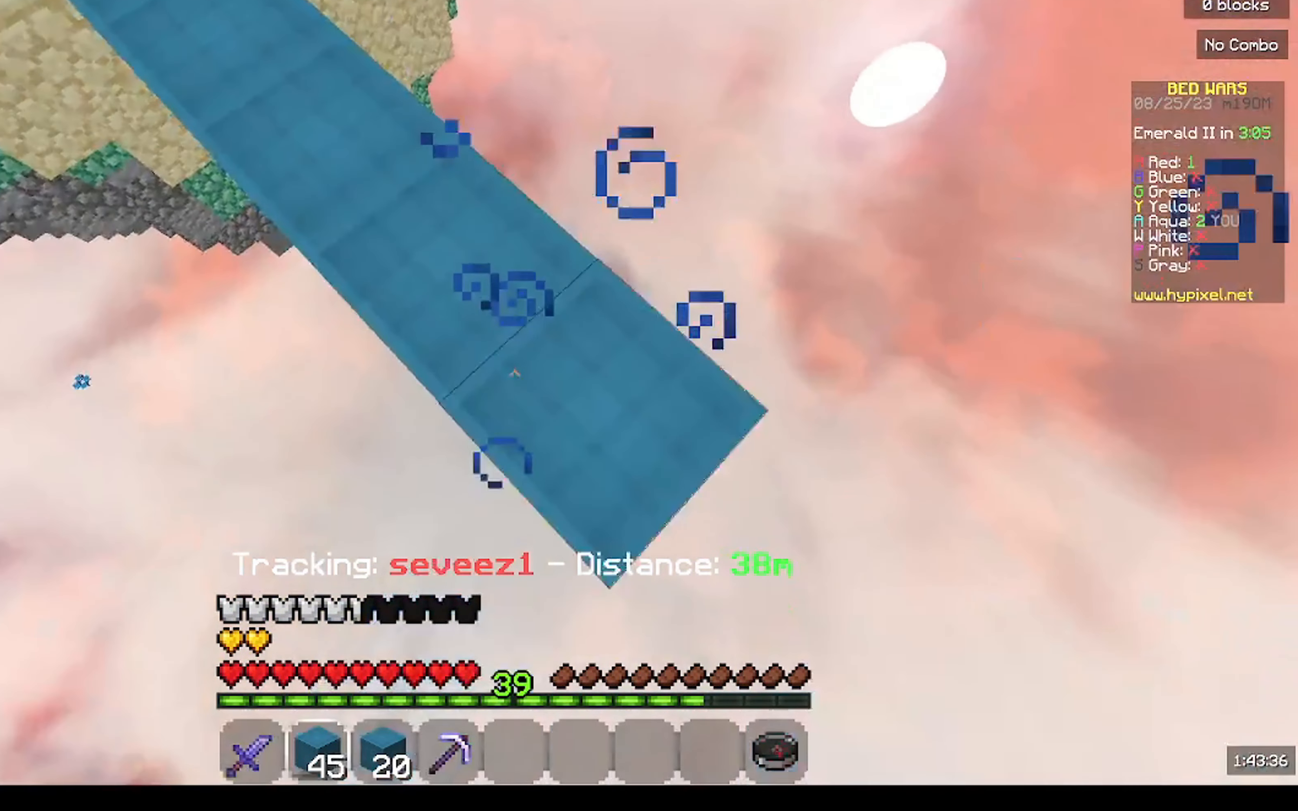
{"keys": ["d", "s"], "mouse": [], "events": [[200, "s", "up"], [266, "s", "down"]]}
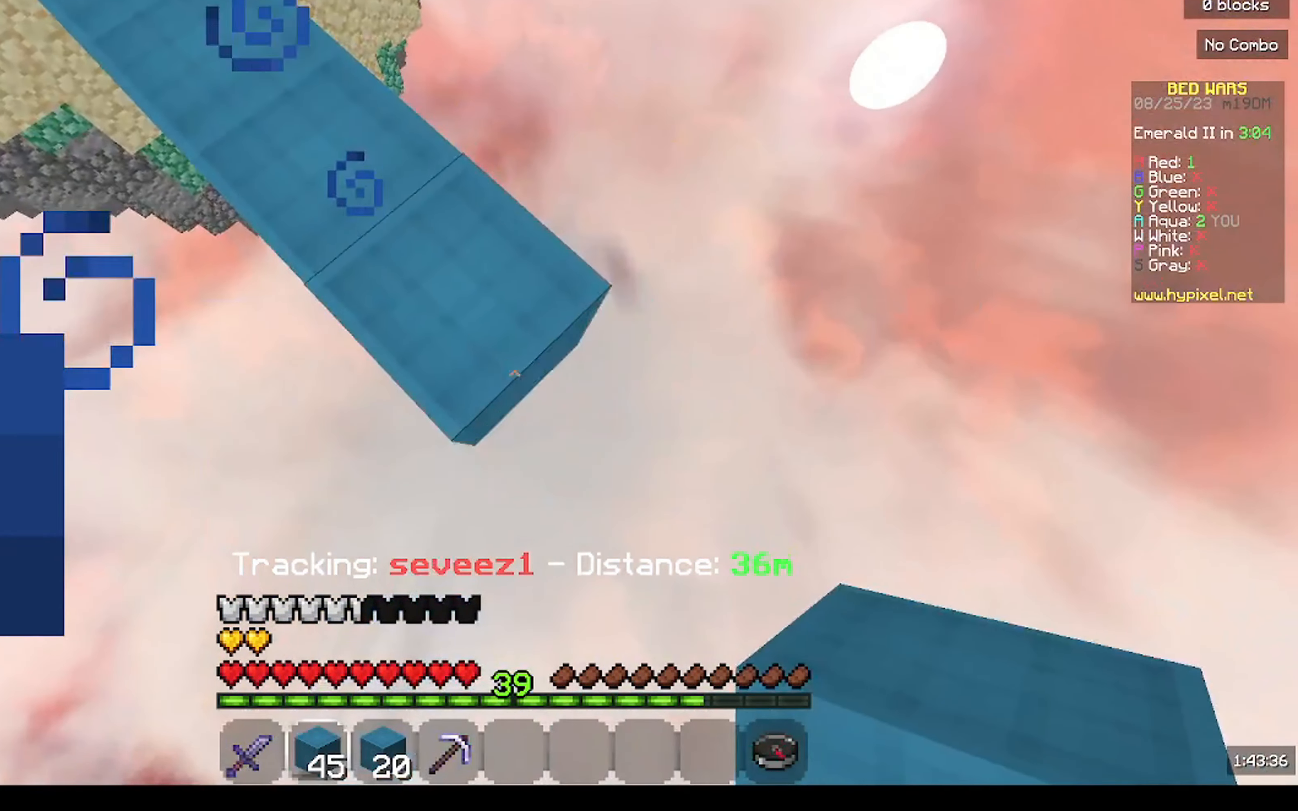
{"keys": ["d", "s"], "mouse": ["right"], "events": [[100, "mouse_right", "down"], [200, "mouse_right", "up"], [300, "mouse_right", "down"]]}